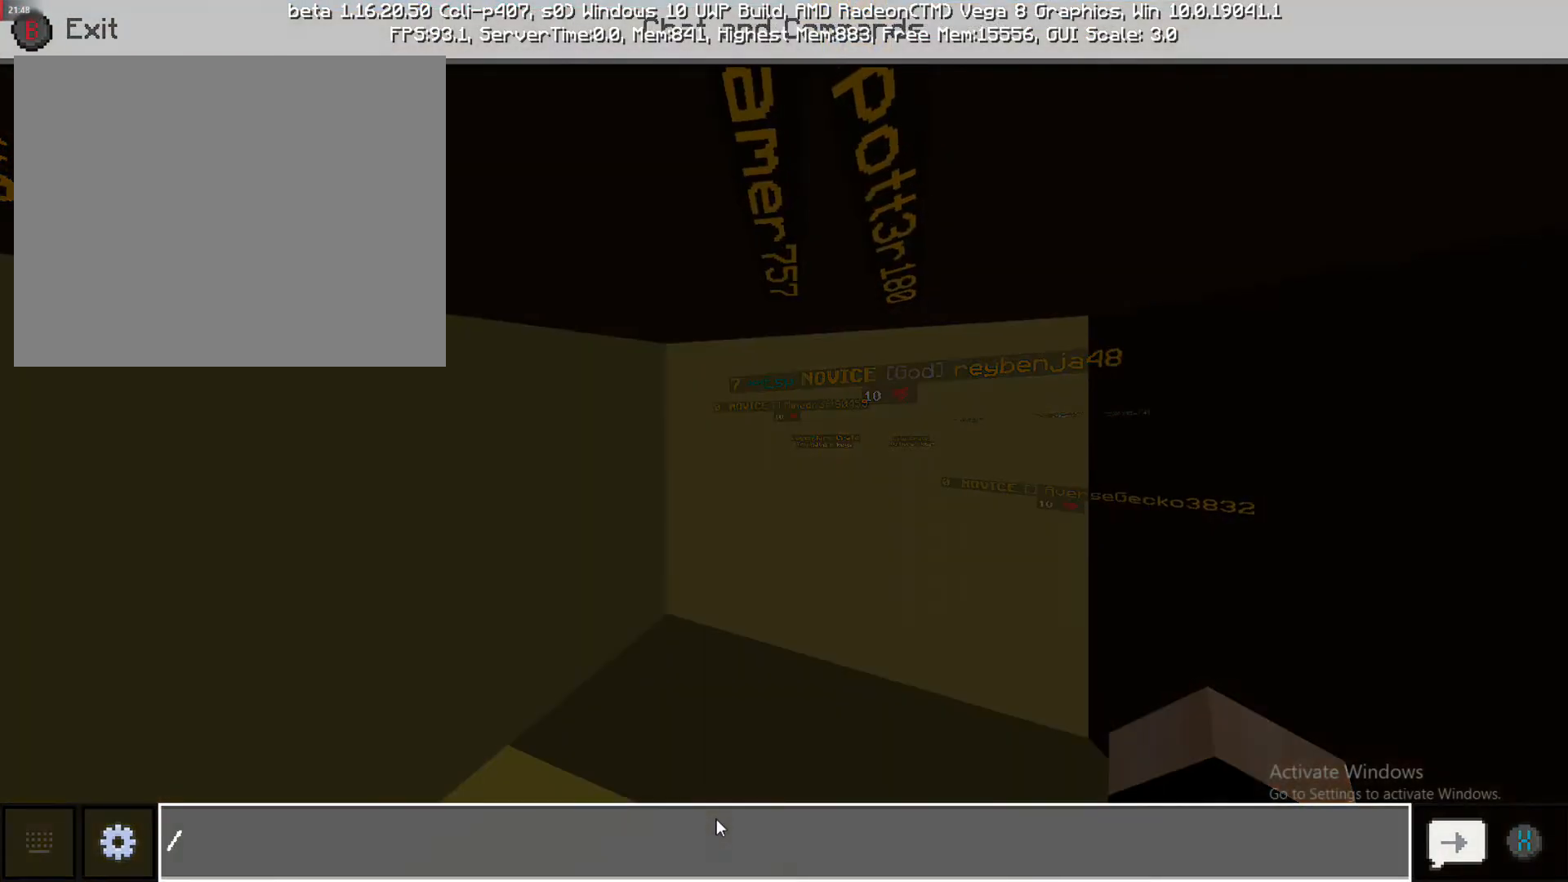
Gameplay with a controller (PlayStation layout); each line is a JSON object with the inputs held at the frame after it. "events" lists button and stick changes between this image and that frame as [ms after this image, input, new state], when the widget could be followed in between. Not read: L3 R3.
{"buttons": [], "left_stick": "center", "right_stick": "center", "events": []}
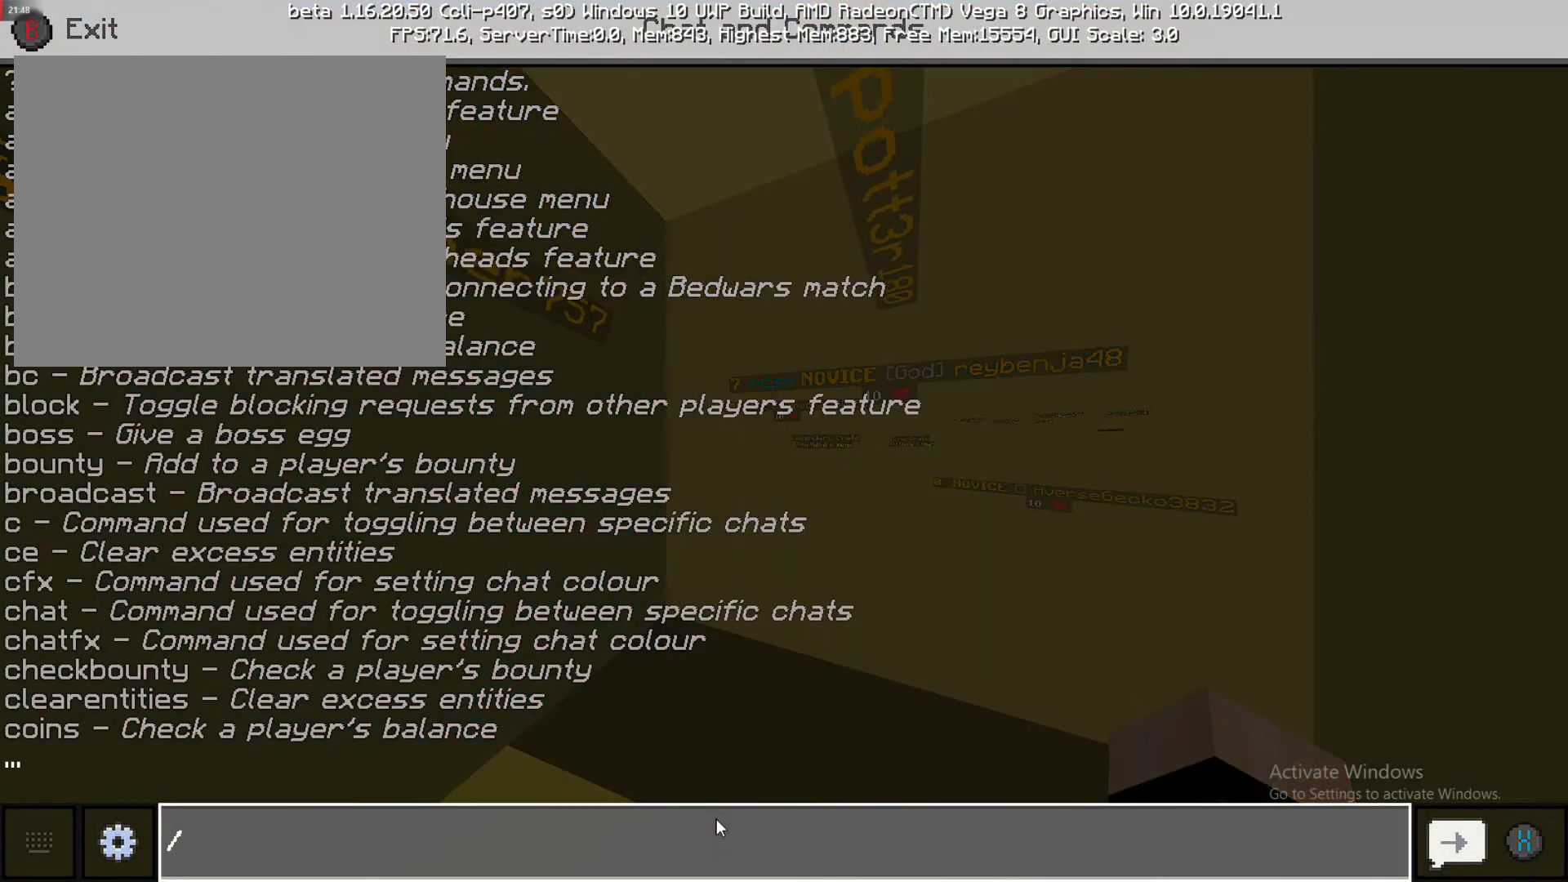
{"buttons": [], "left_stick": "center", "right_stick": "center", "events": []}
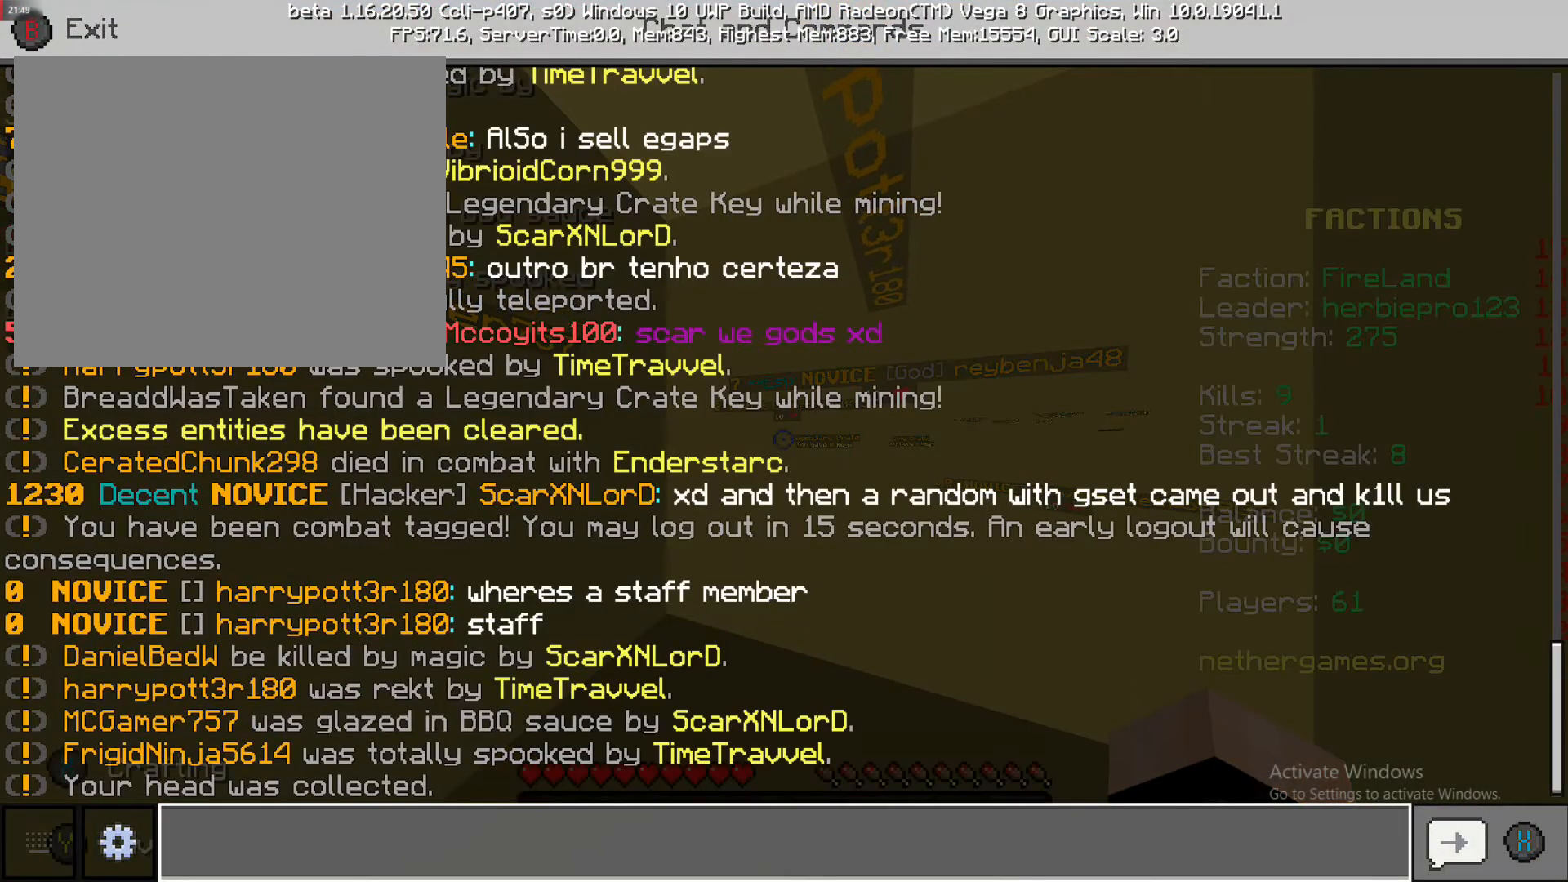
{"buttons": [], "left_stick": "up", "right_stick": "center", "events": [[400, "left_stick", "up"]]}
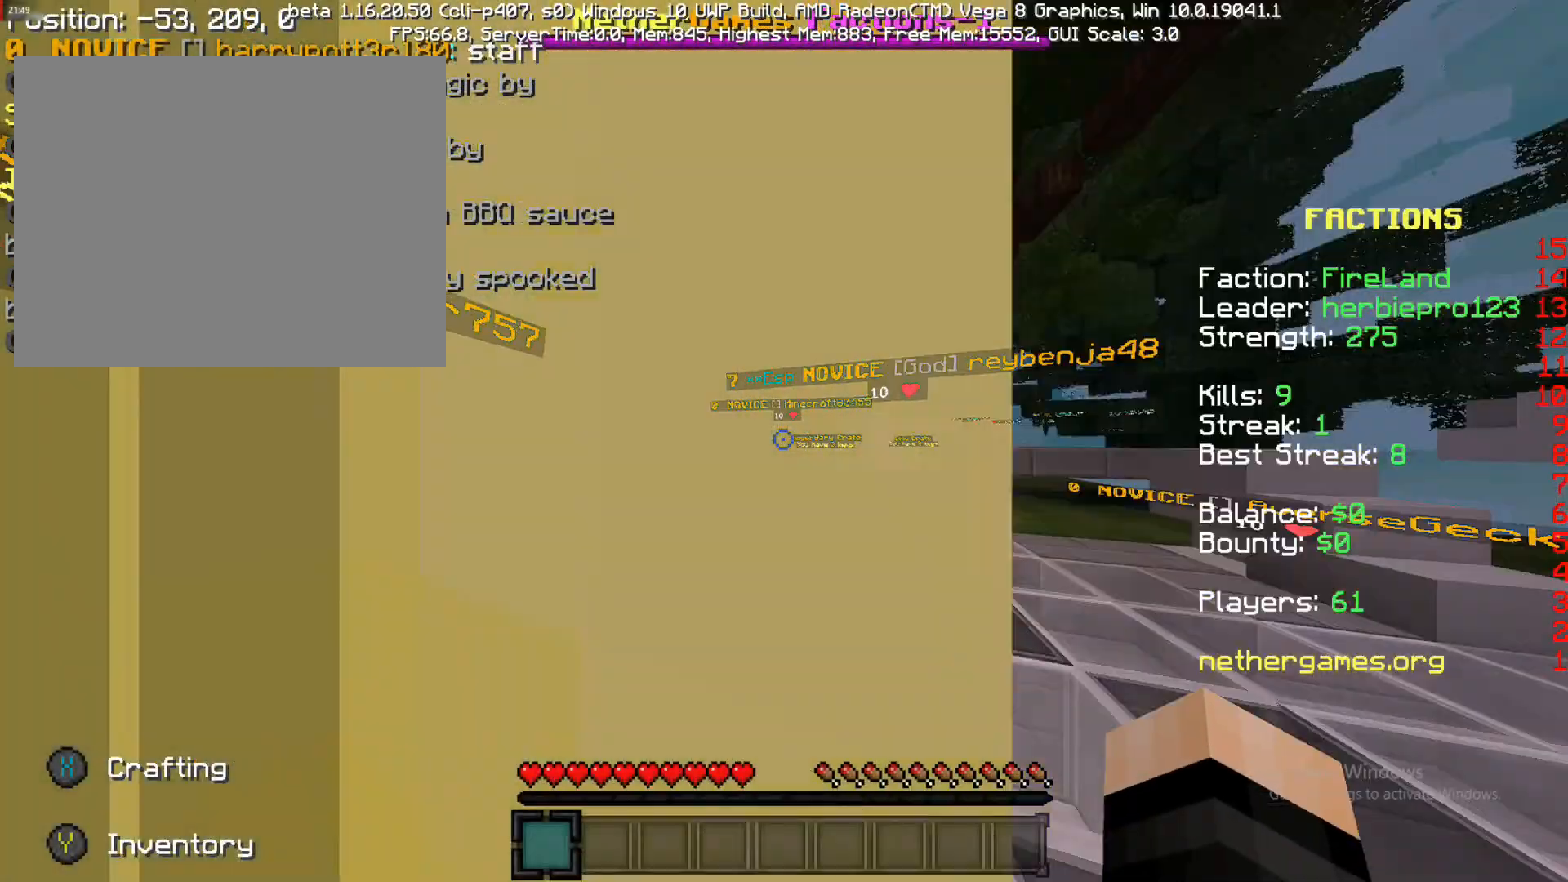
{"buttons": [], "left_stick": "up-right", "right_stick": "center", "events": [[417, "left_stick", "up-right"]]}
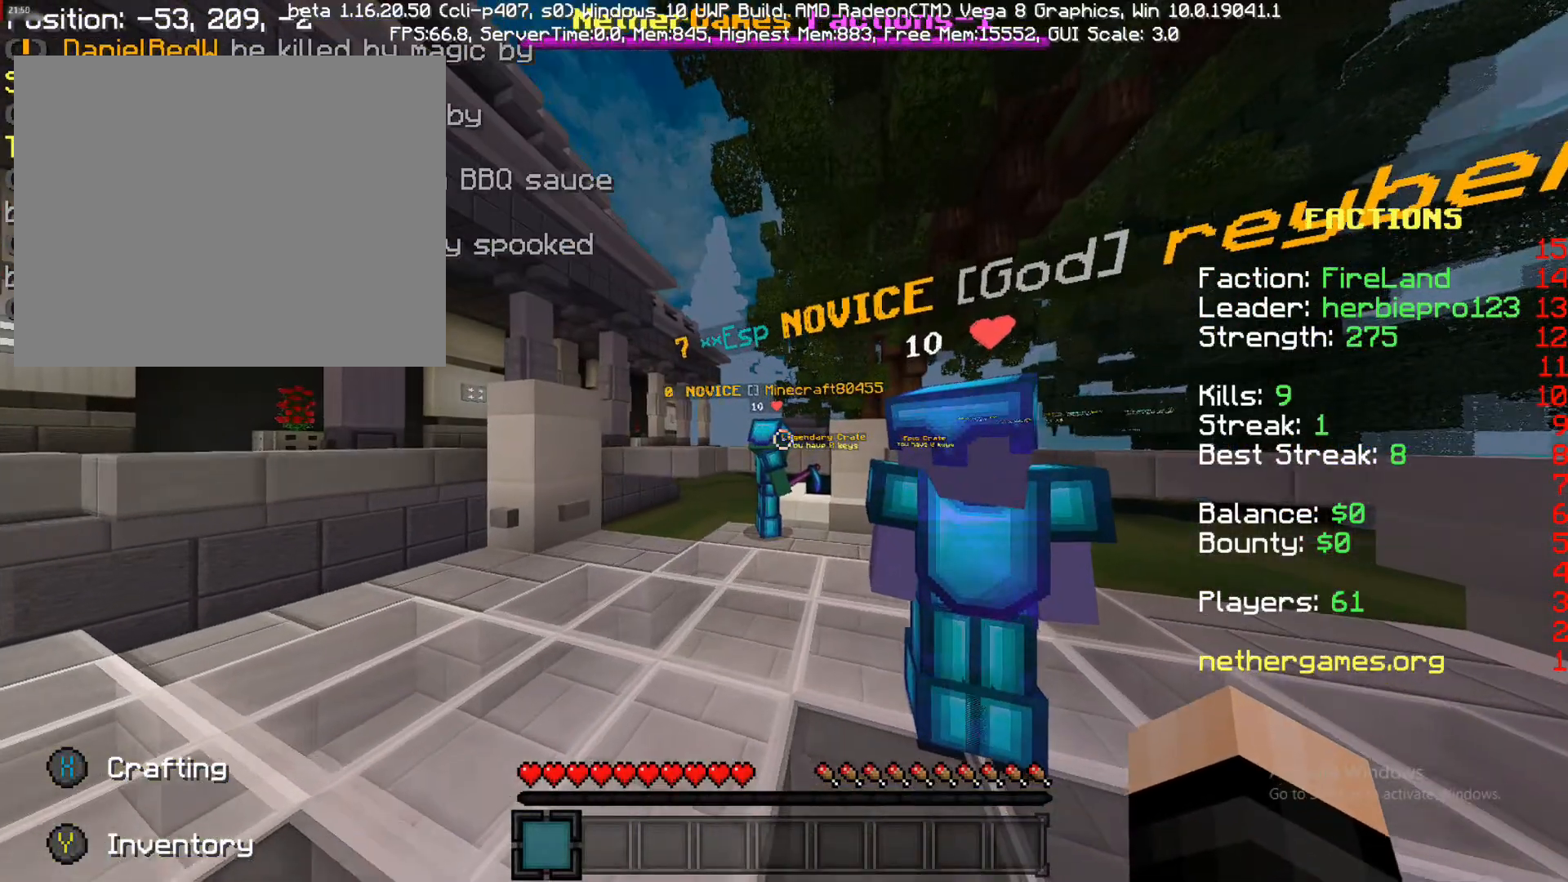
{"buttons": [], "left_stick": "up-left", "right_stick": "left", "events": [[217, "left_stick", "center"], [300, "left_stick", "left"], [383, "left_stick", "up-left"], [383, "right_stick", "right"], [500, "right_stick", "left"]]}
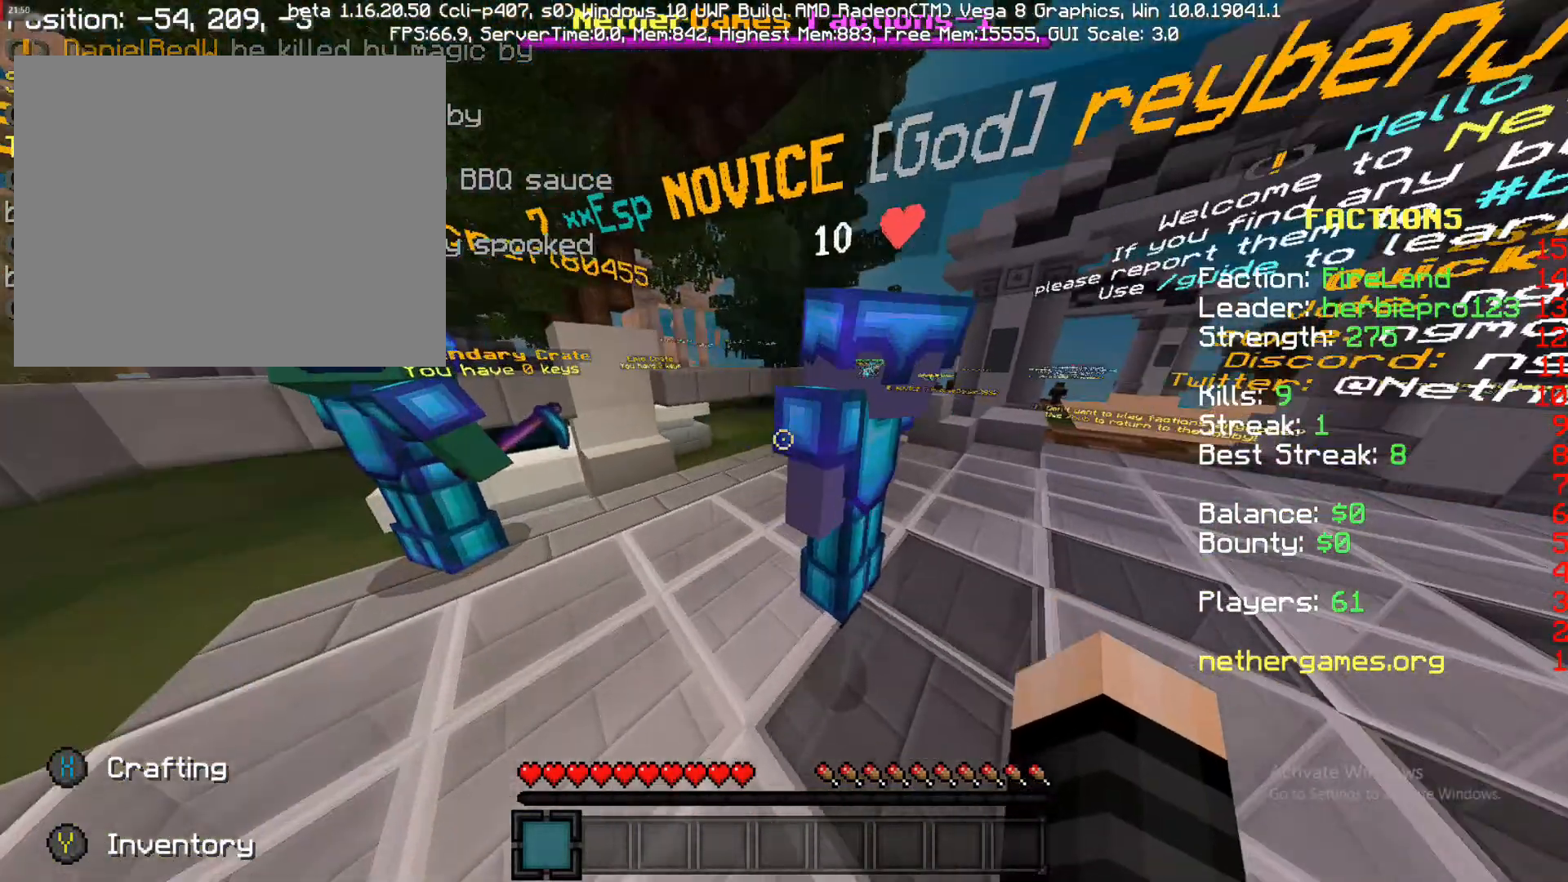
{"buttons": [], "left_stick": "center", "right_stick": "center", "events": [[83, "right_stick", "center"], [150, "left_stick", "center"]]}
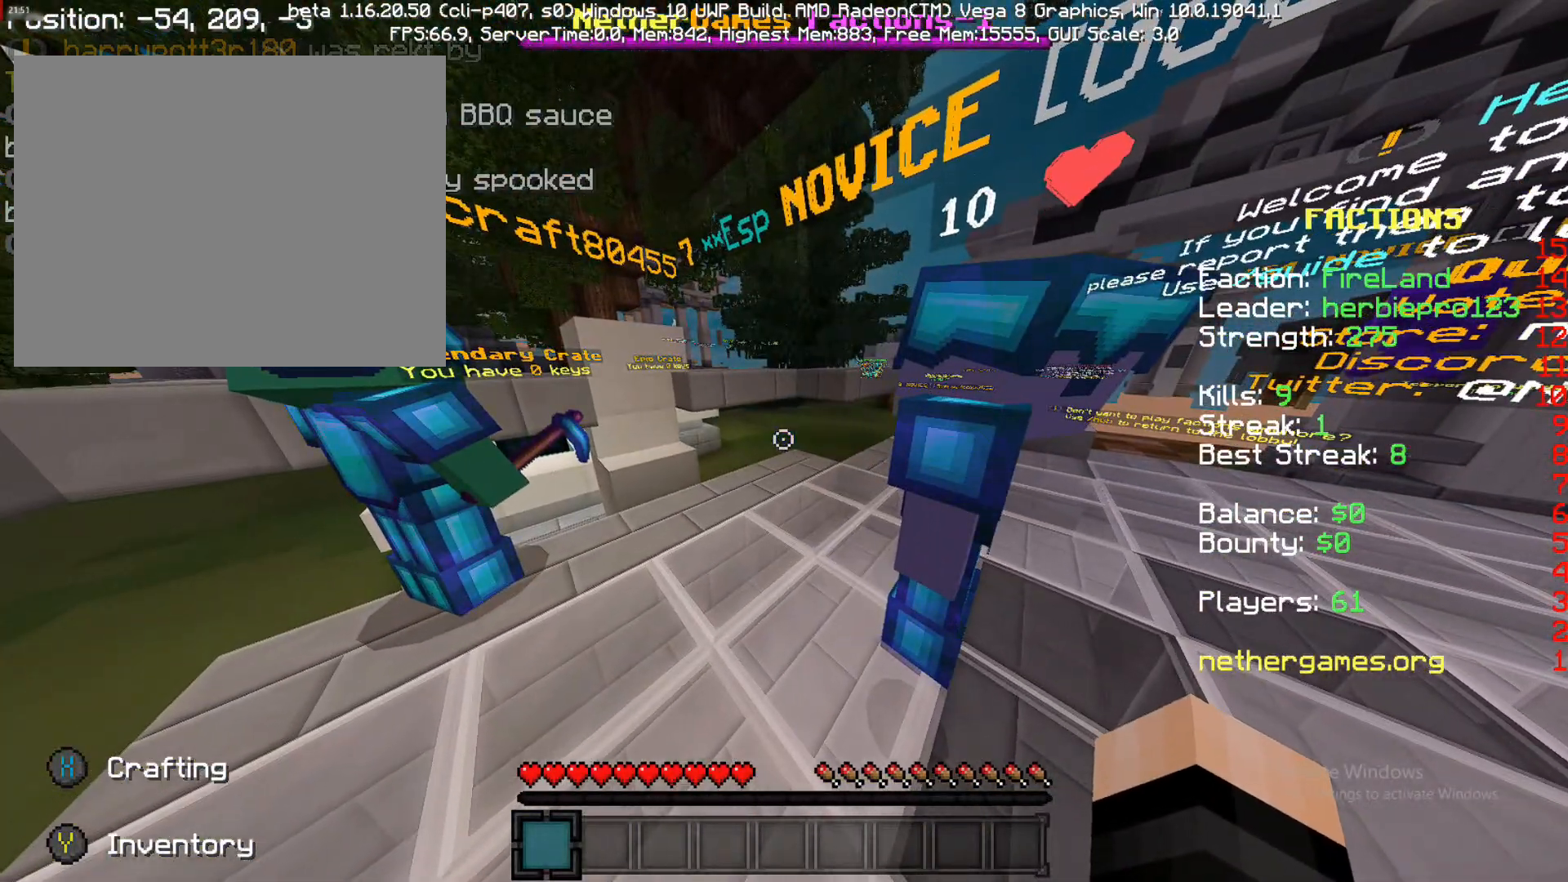
{"buttons": [], "left_stick": "center", "right_stick": "center", "events": []}
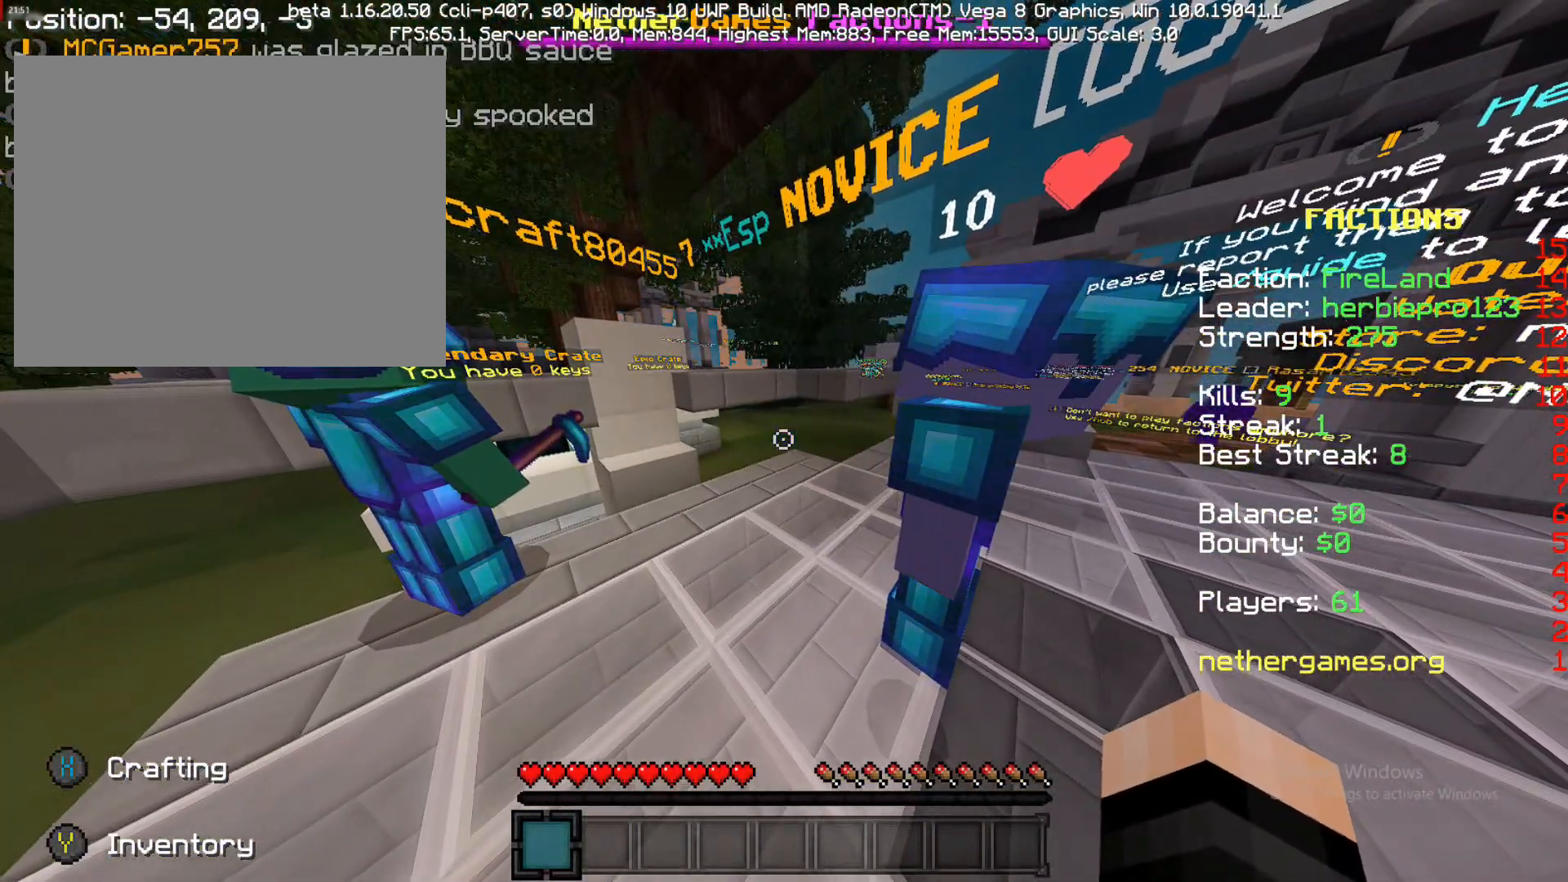
{"buttons": [], "left_stick": "center", "right_stick": "center", "events": []}
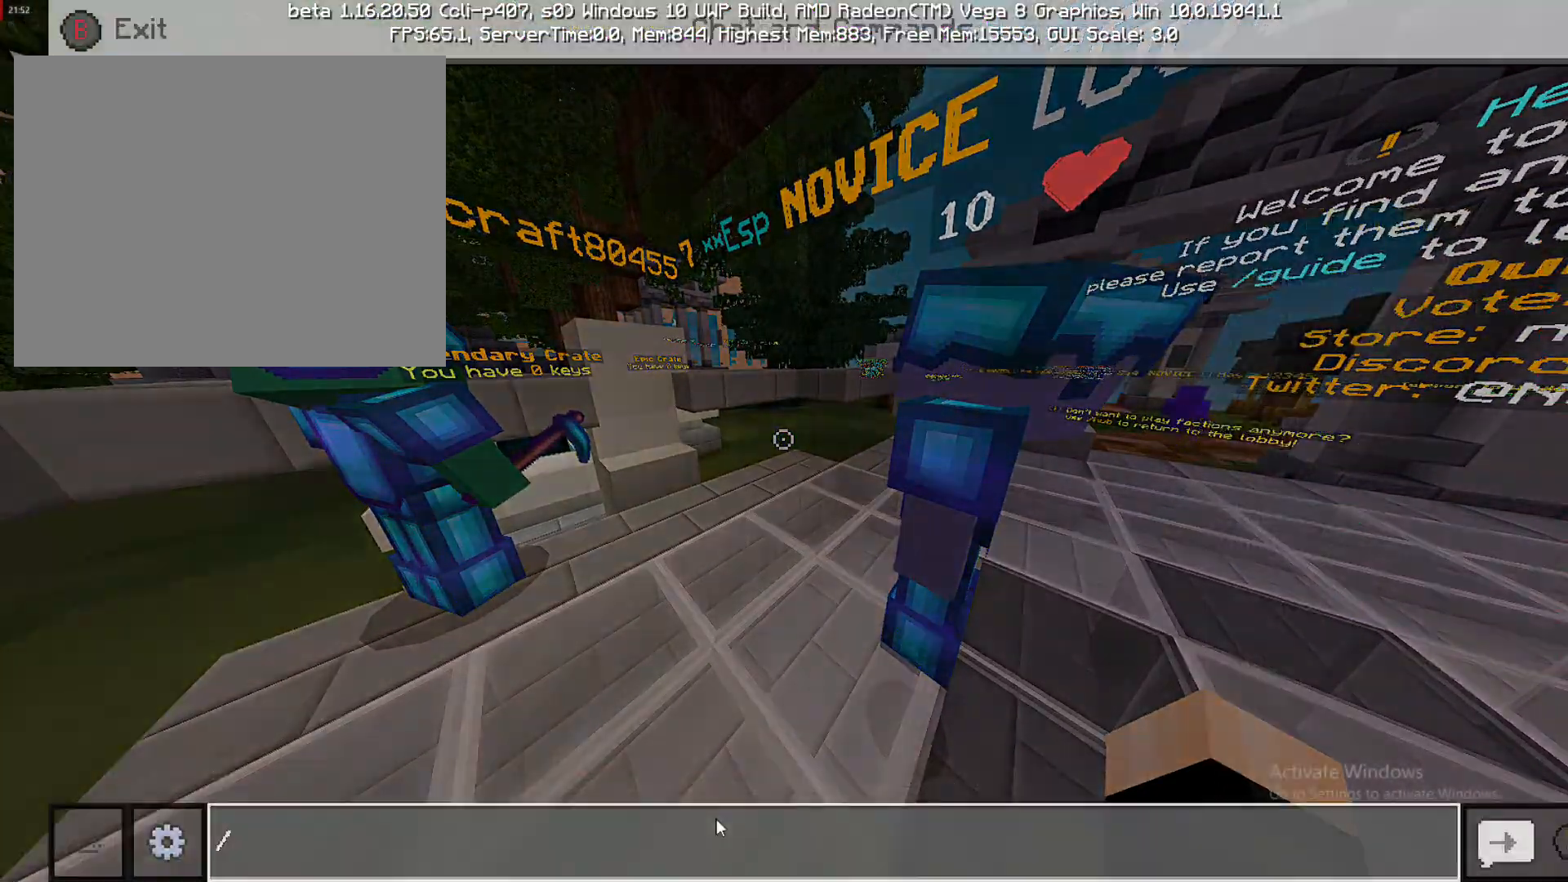
{"buttons": [], "left_stick": "center", "right_stick": "center", "events": []}
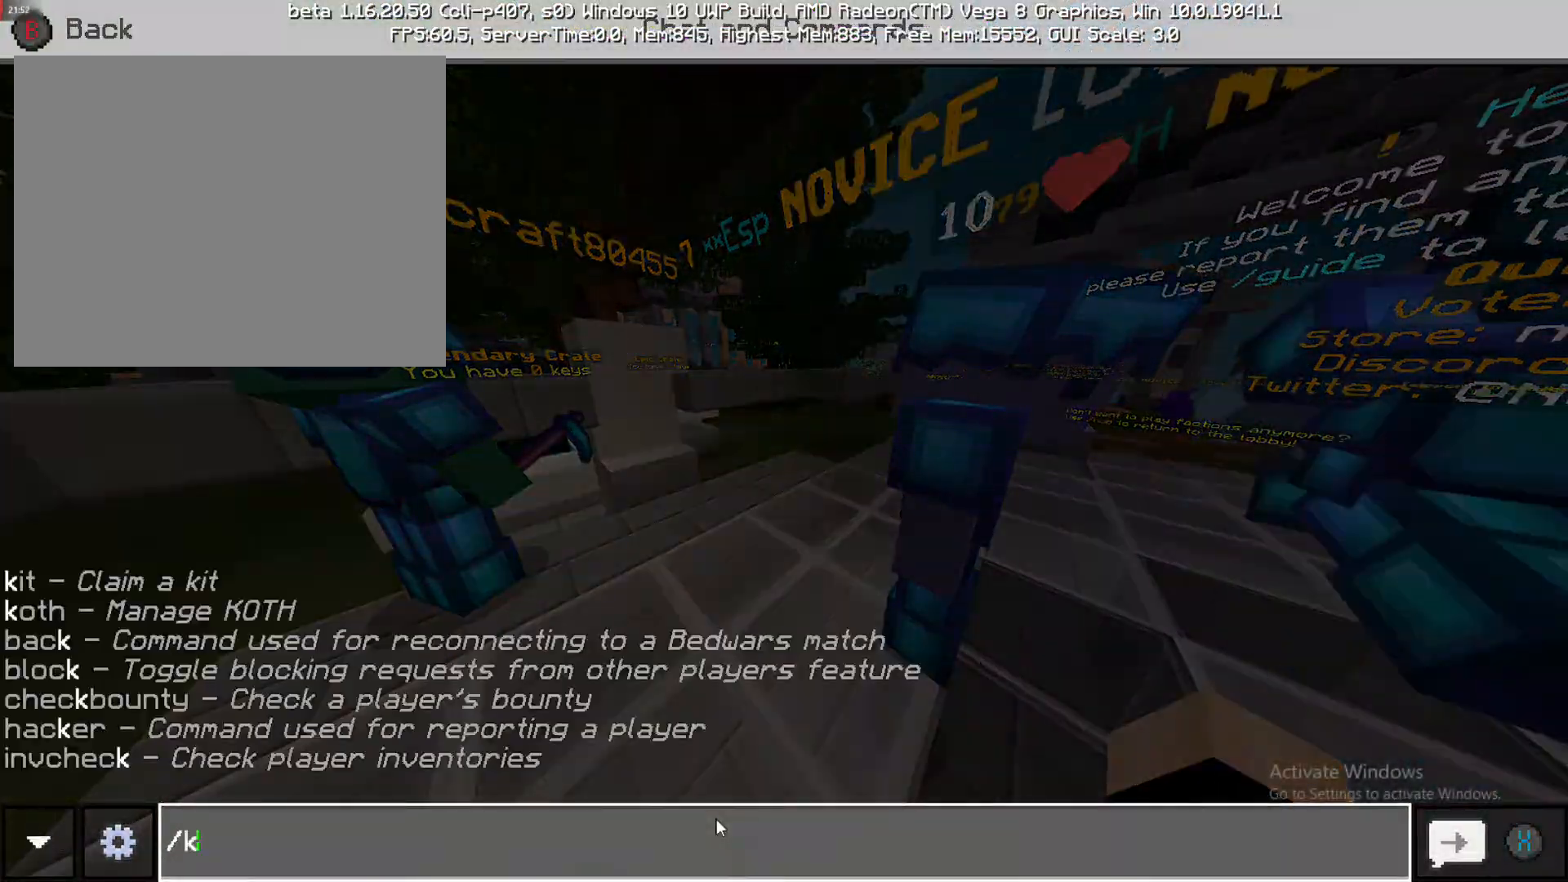
{"buttons": [], "left_stick": "center", "right_stick": "center", "events": []}
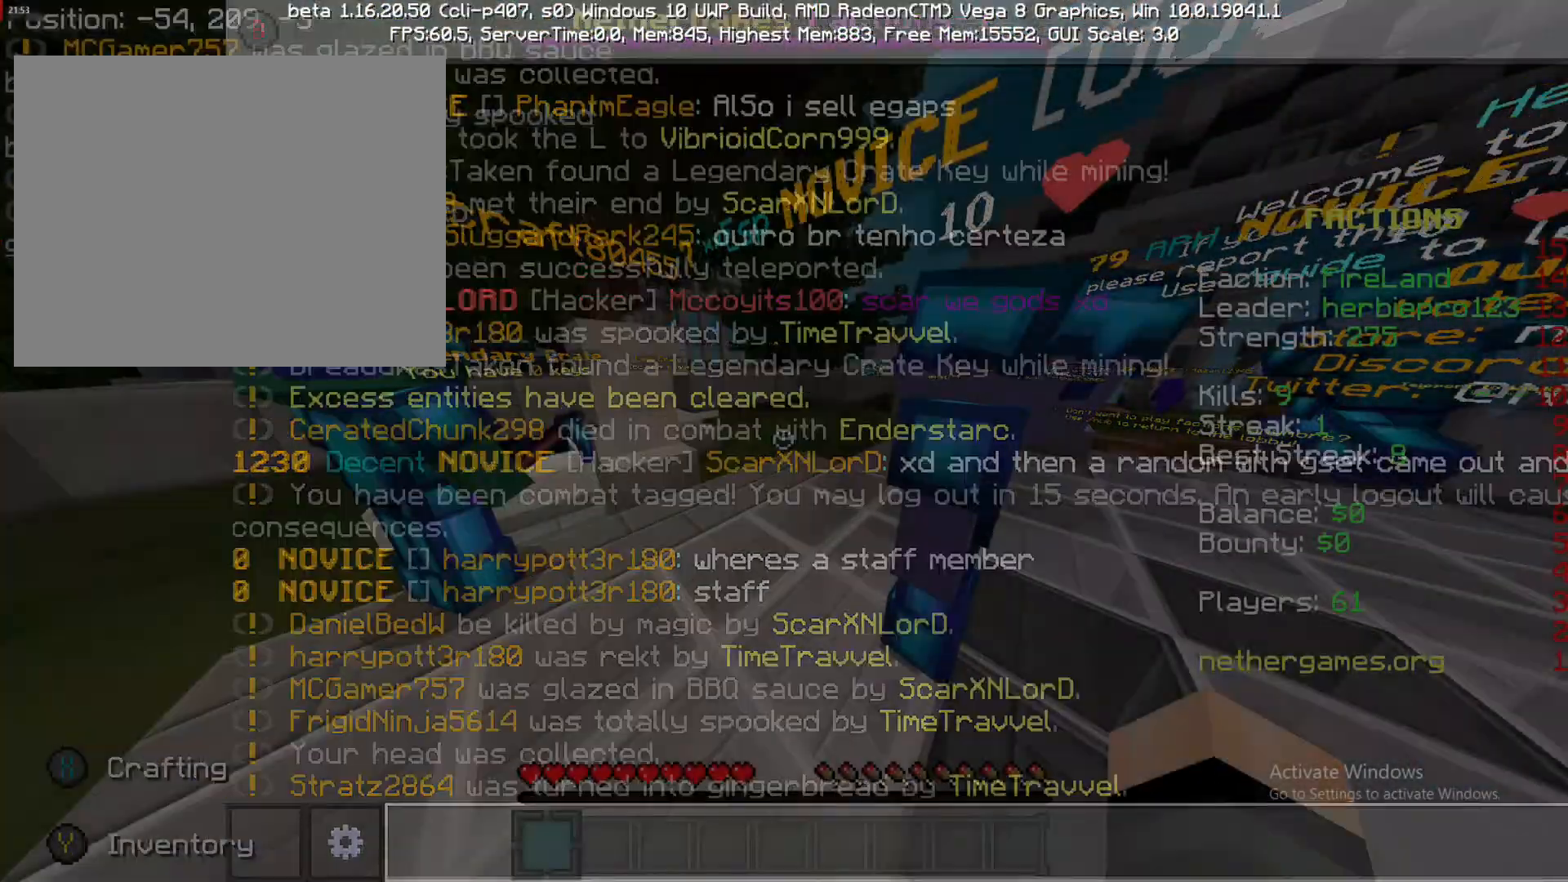
{"buttons": [], "left_stick": "center", "right_stick": "center", "events": []}
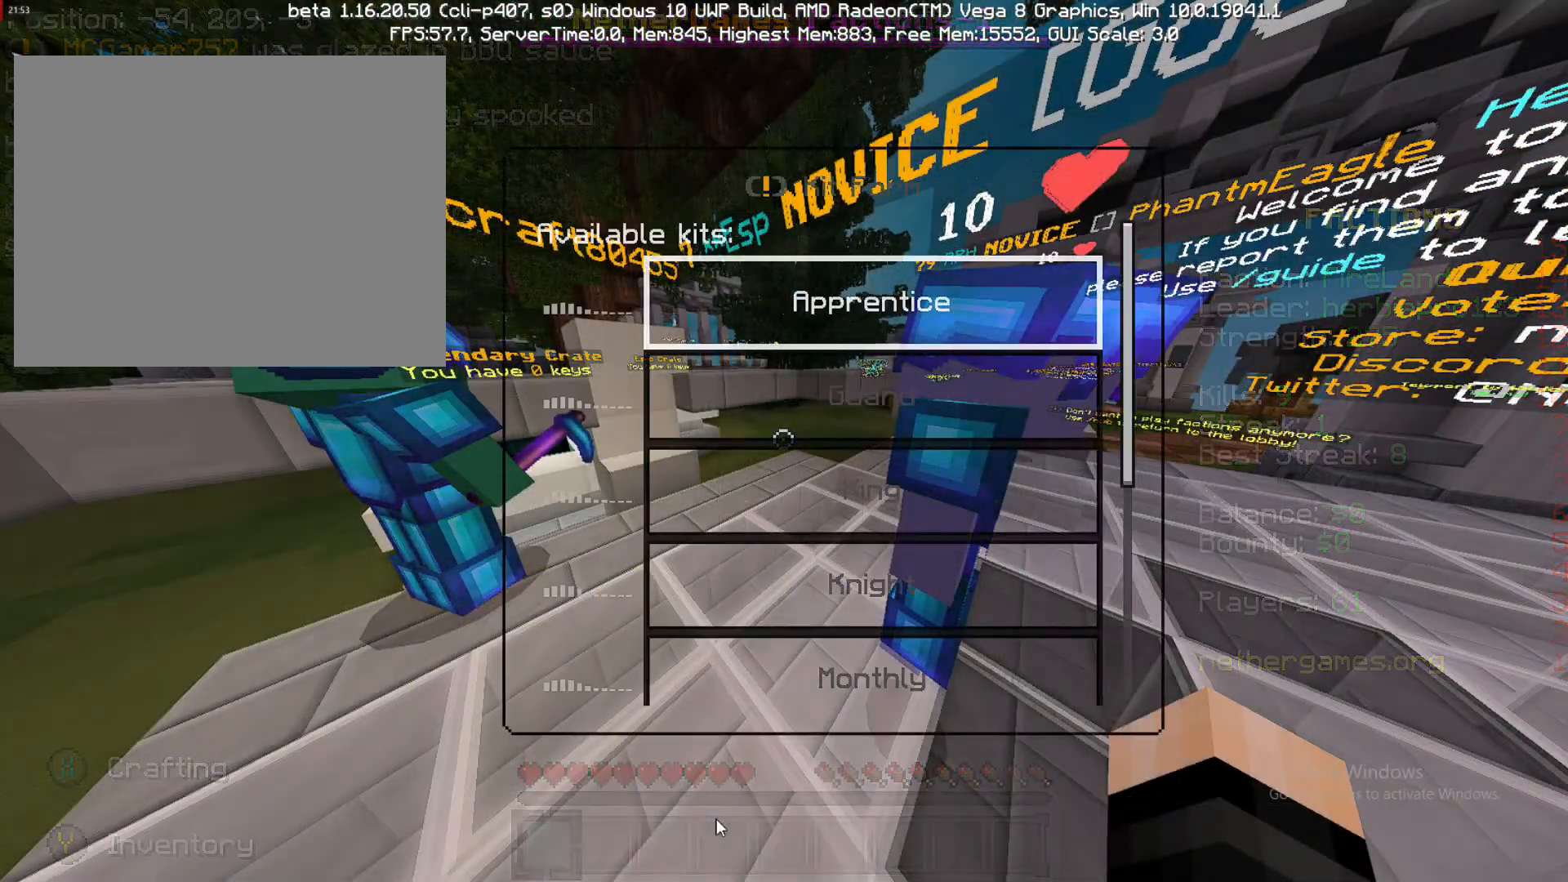
{"buttons": [], "left_stick": "center", "right_stick": "center", "events": []}
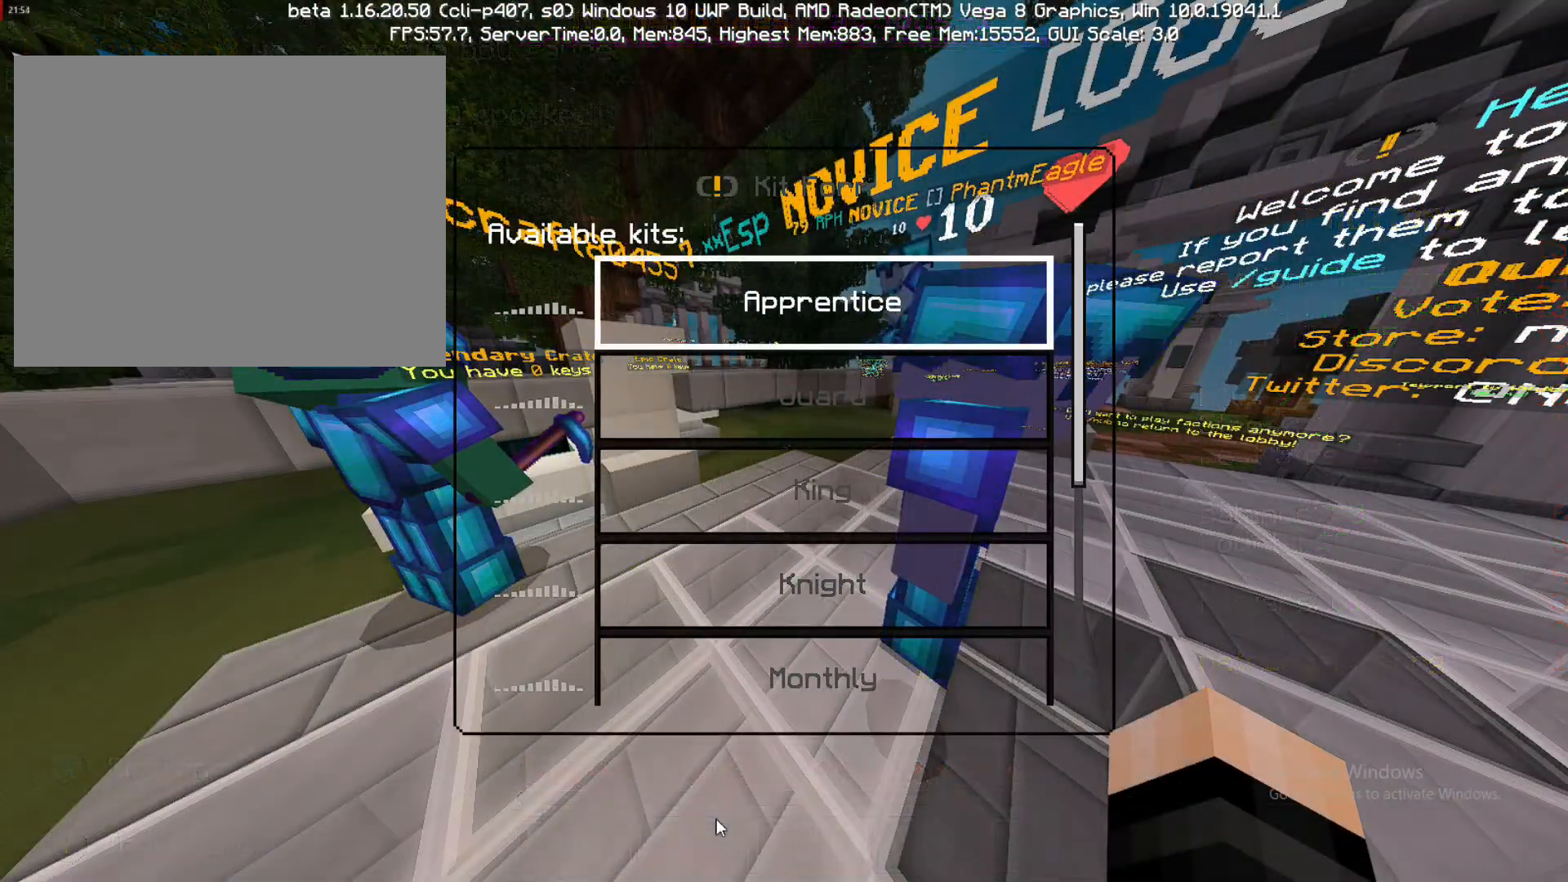
{"buttons": [], "left_stick": "center", "right_stick": "center", "events": []}
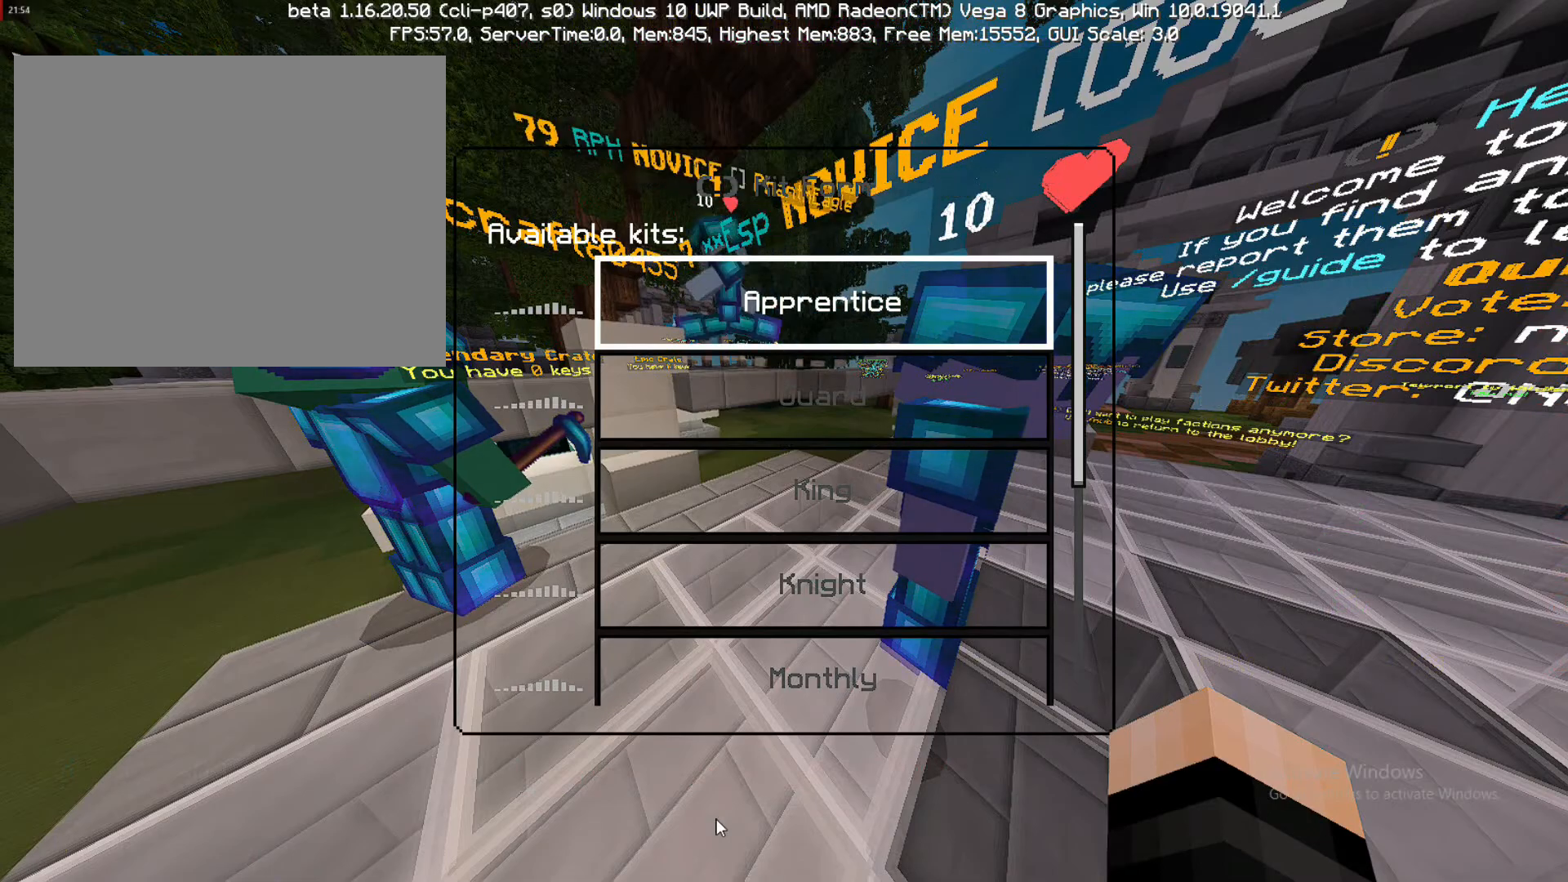
{"buttons": [], "left_stick": "center", "right_stick": "center", "events": []}
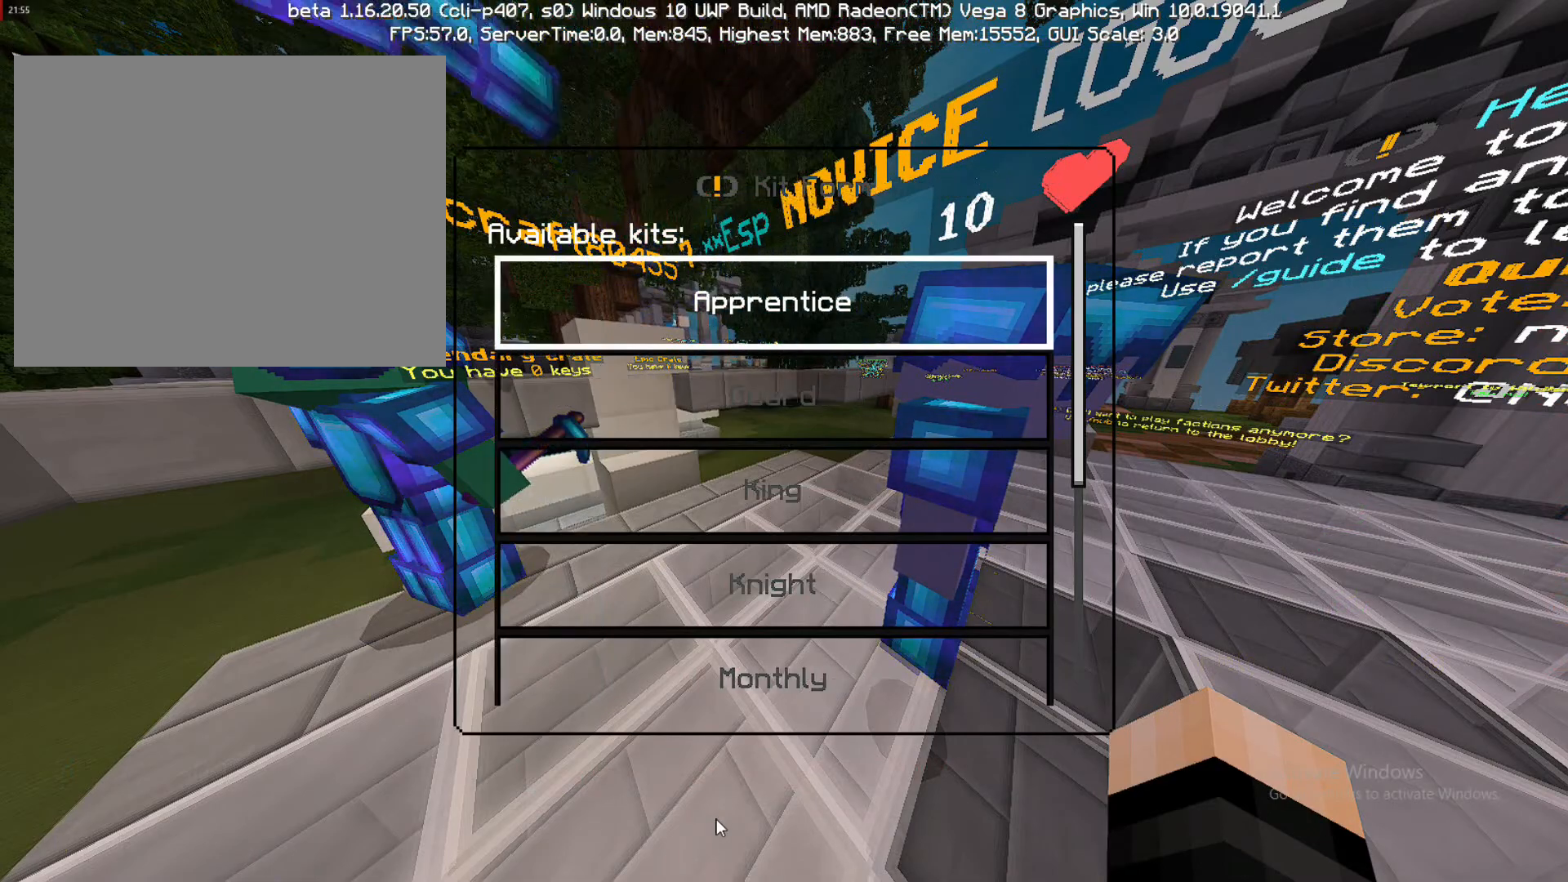
{"buttons": [], "left_stick": "center", "right_stick": "center", "events": []}
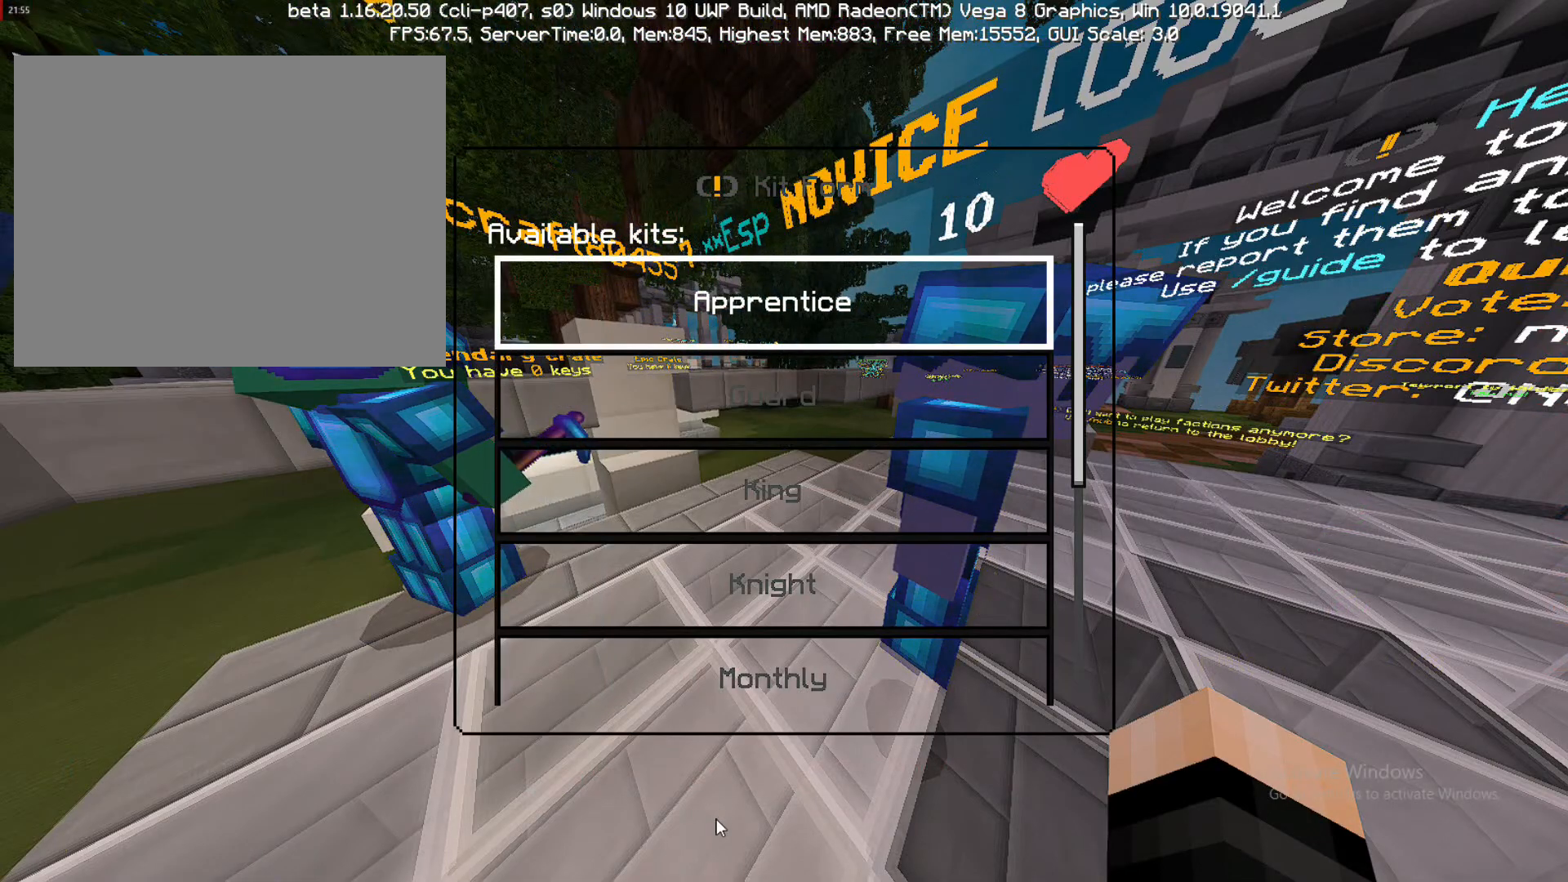
{"buttons": [], "left_stick": "down", "right_stick": "center", "events": [[333, "left_stick", "down"]]}
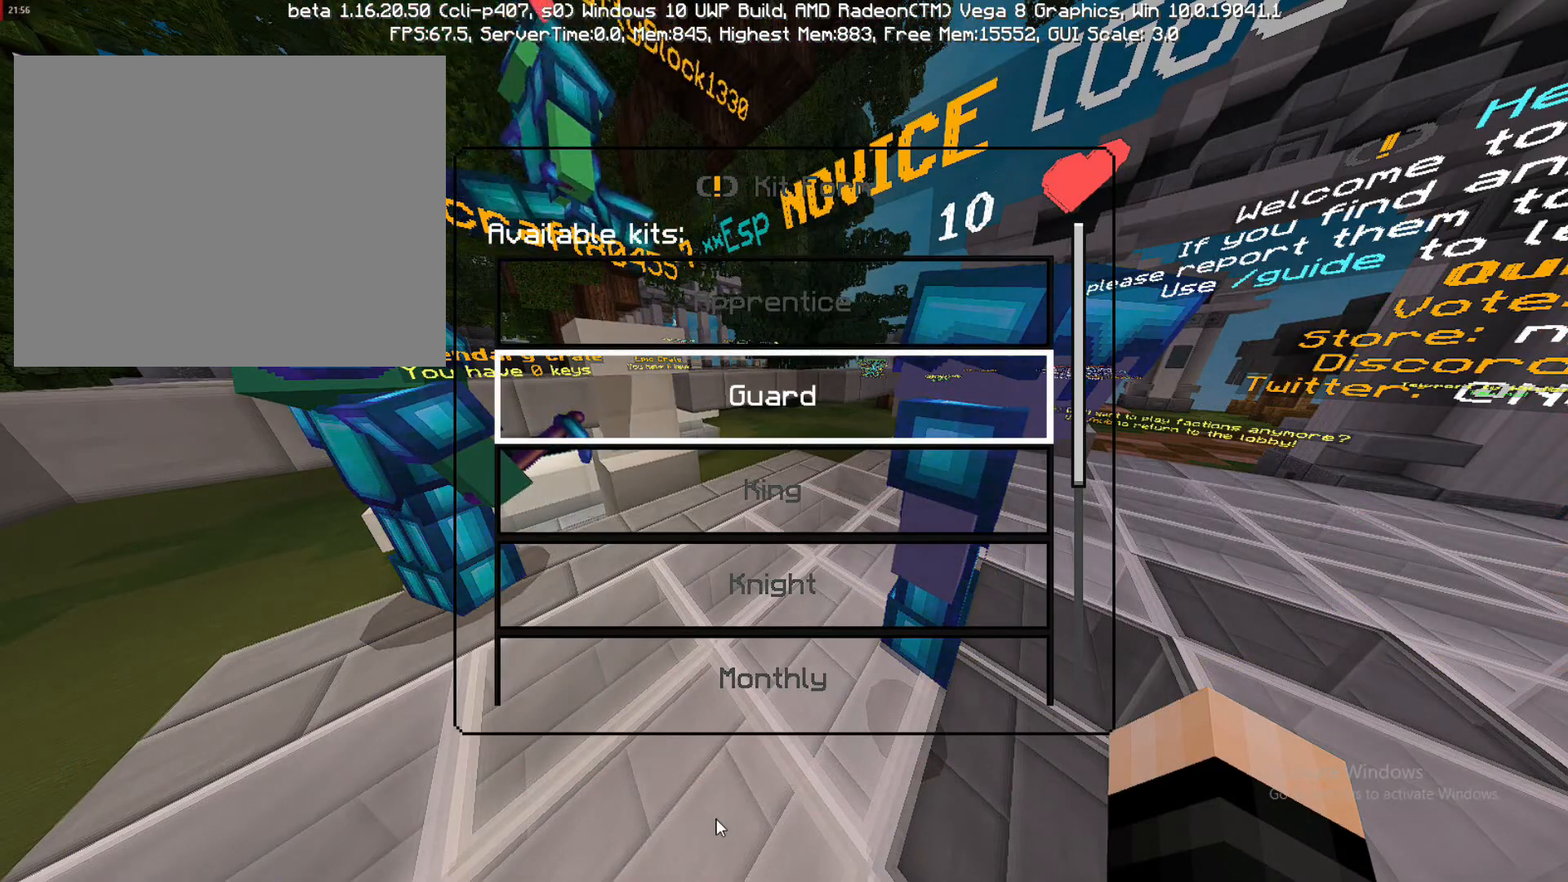
{"buttons": [], "left_stick": "center", "right_stick": "center", "events": [[117, "left_stick", "center"]]}
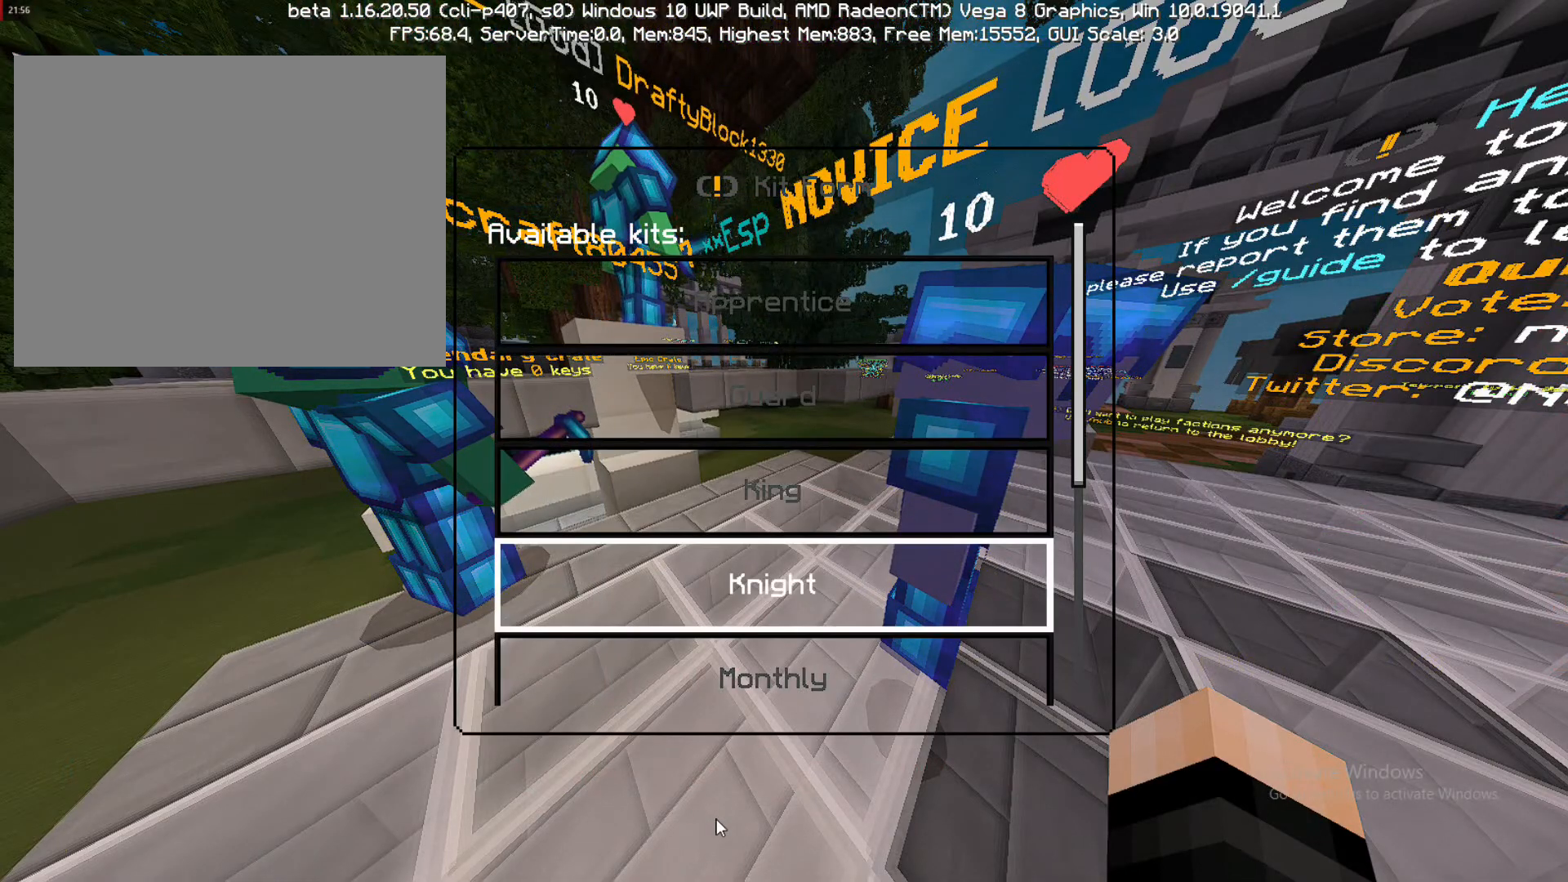
{"buttons": [], "left_stick": "center", "right_stick": "center", "events": [[17, "left_stick", "down-left"], [233, "left_stick", "center"]]}
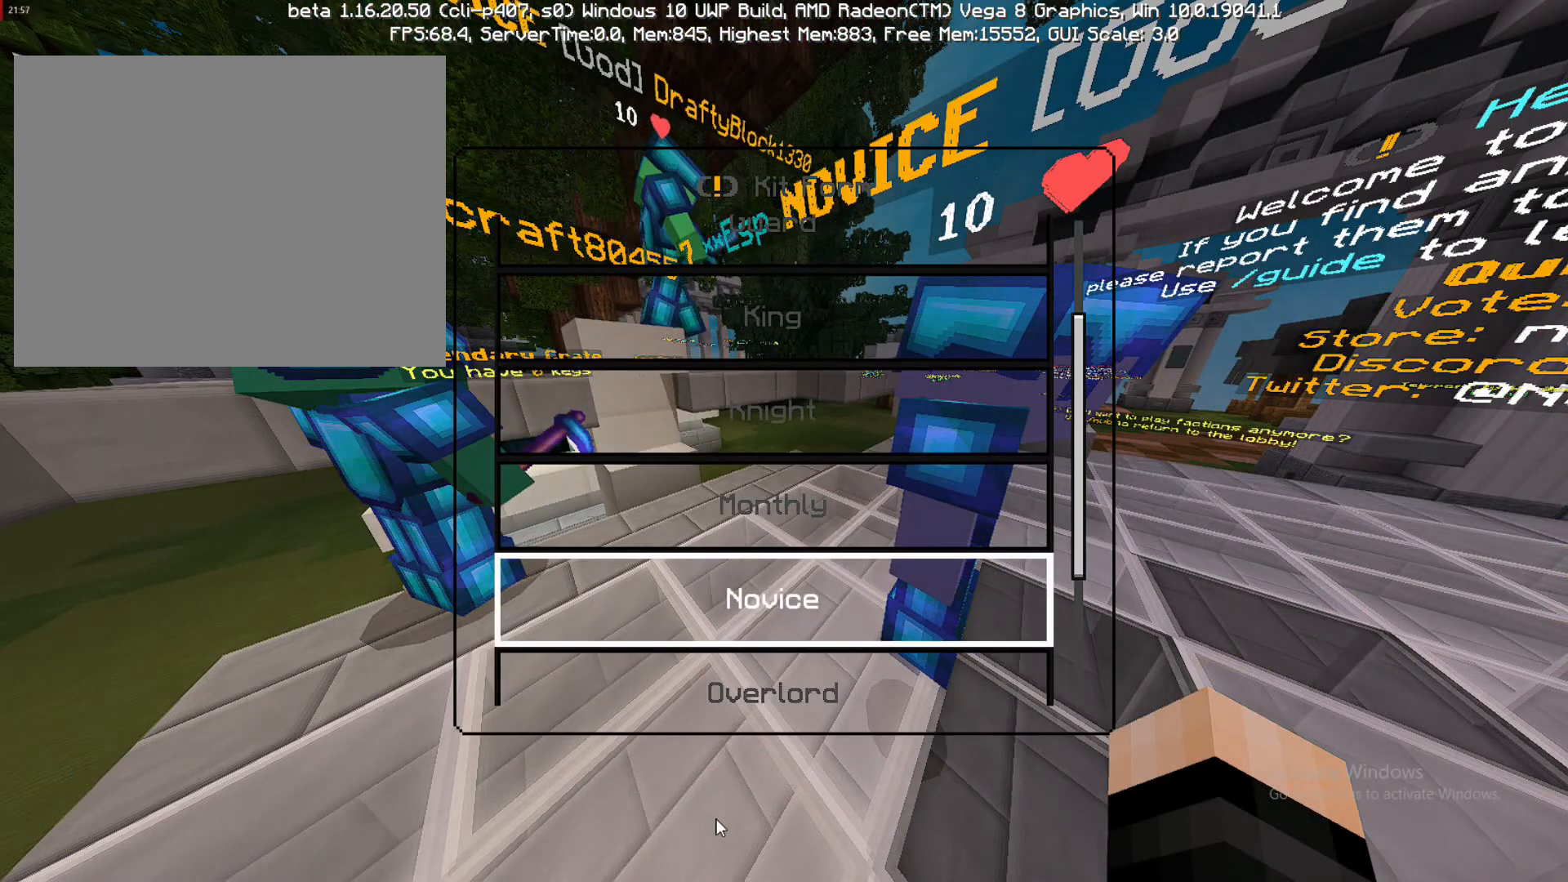
{"buttons": [], "left_stick": "center", "right_stick": "center", "events": [[183, "left_stick", "down-left"], [350, "left_stick", "center"]]}
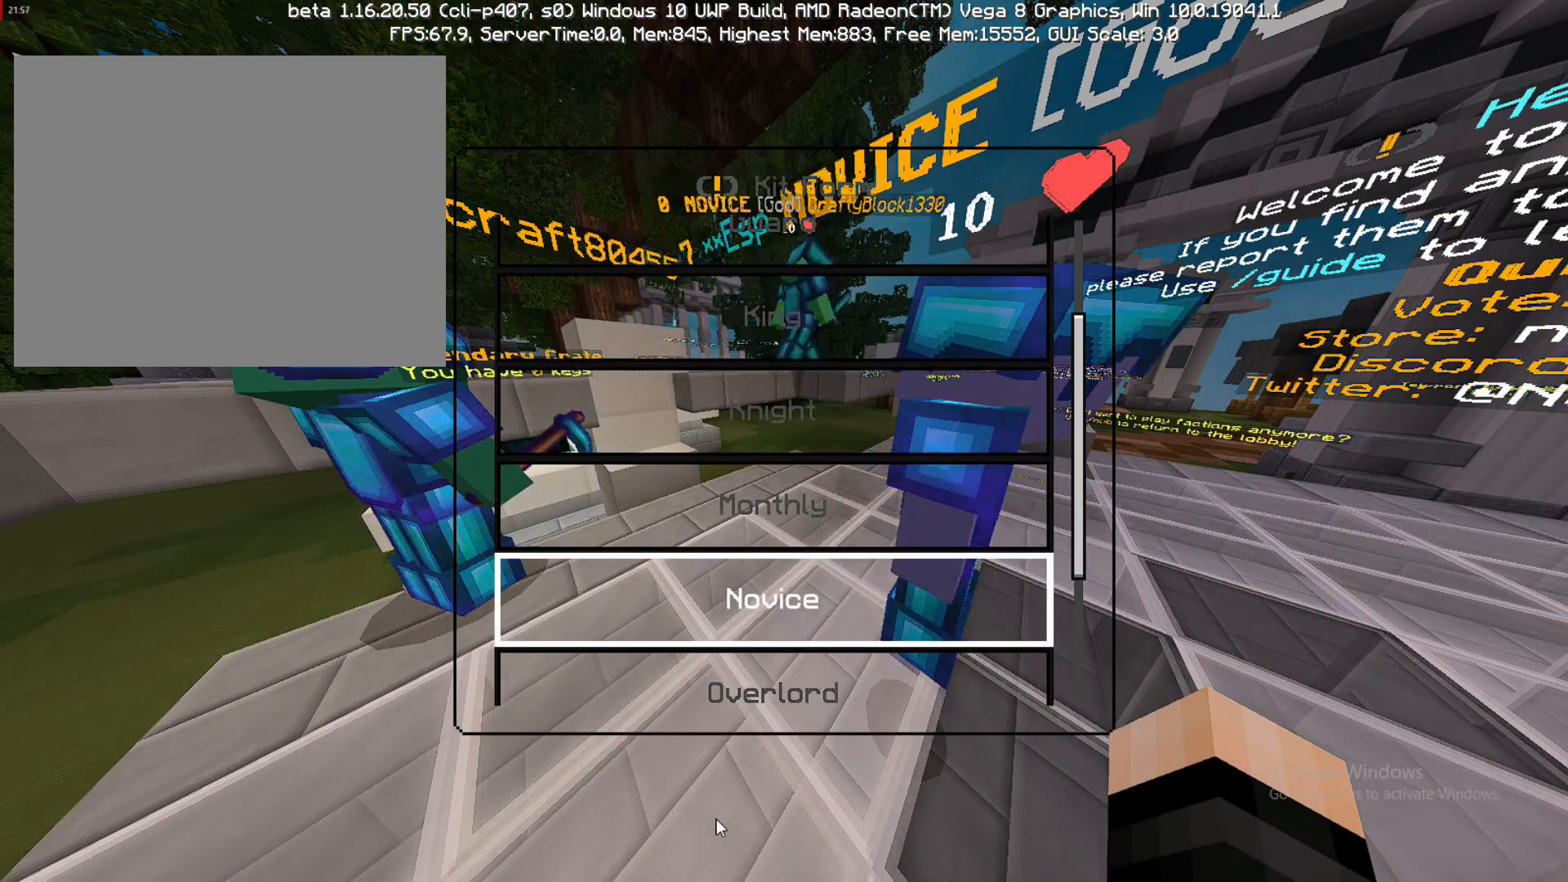
{"buttons": [], "left_stick": "center", "right_stick": "center", "events": []}
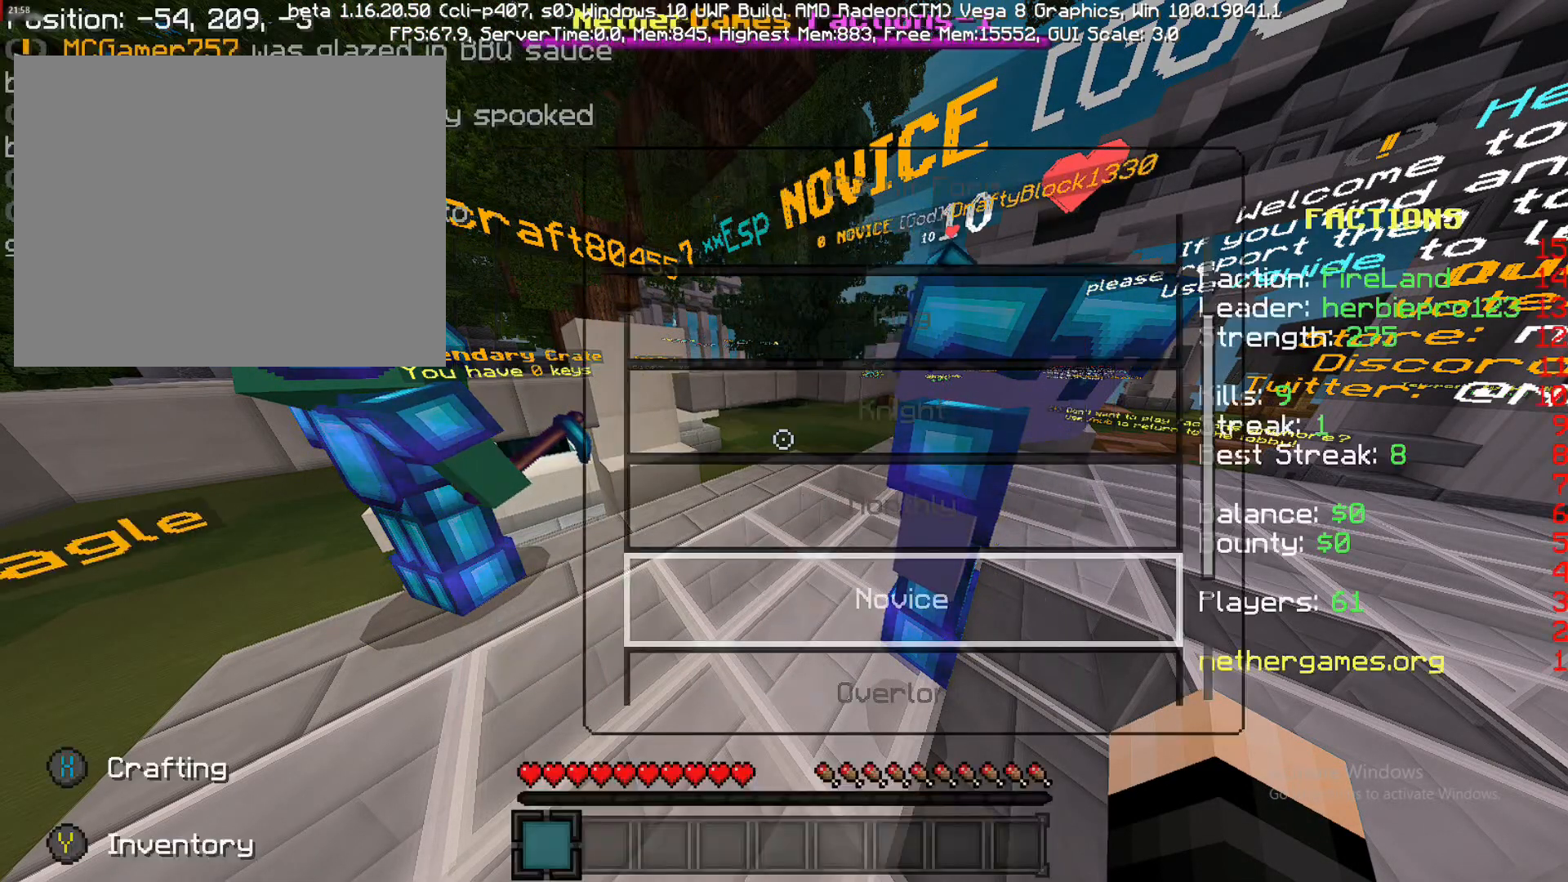
{"buttons": [], "left_stick": "center", "right_stick": "right", "events": [[17, "CIRCLE", "down"], [33, "CIRCLE", "up"], [150, "left_stick", "up-left"], [367, "left_stick", "center"], [367, "right_stick", "right"]]}
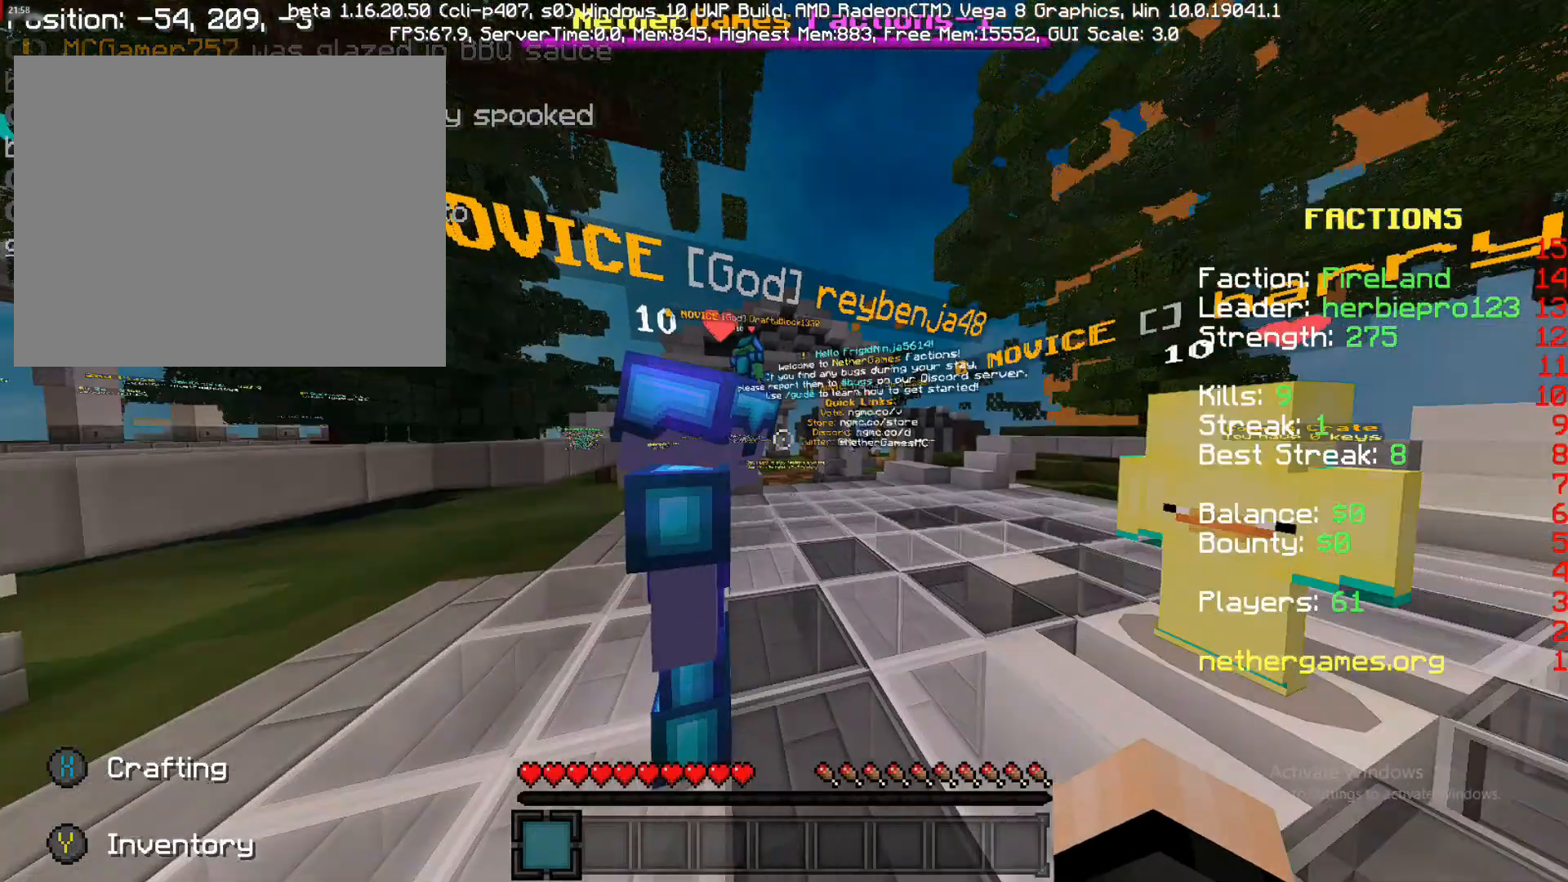
{"buttons": [], "left_stick": "up-right", "right_stick": "center", "events": [[50, "right_stick", "center"], [300, "left_stick", "up-right"]]}
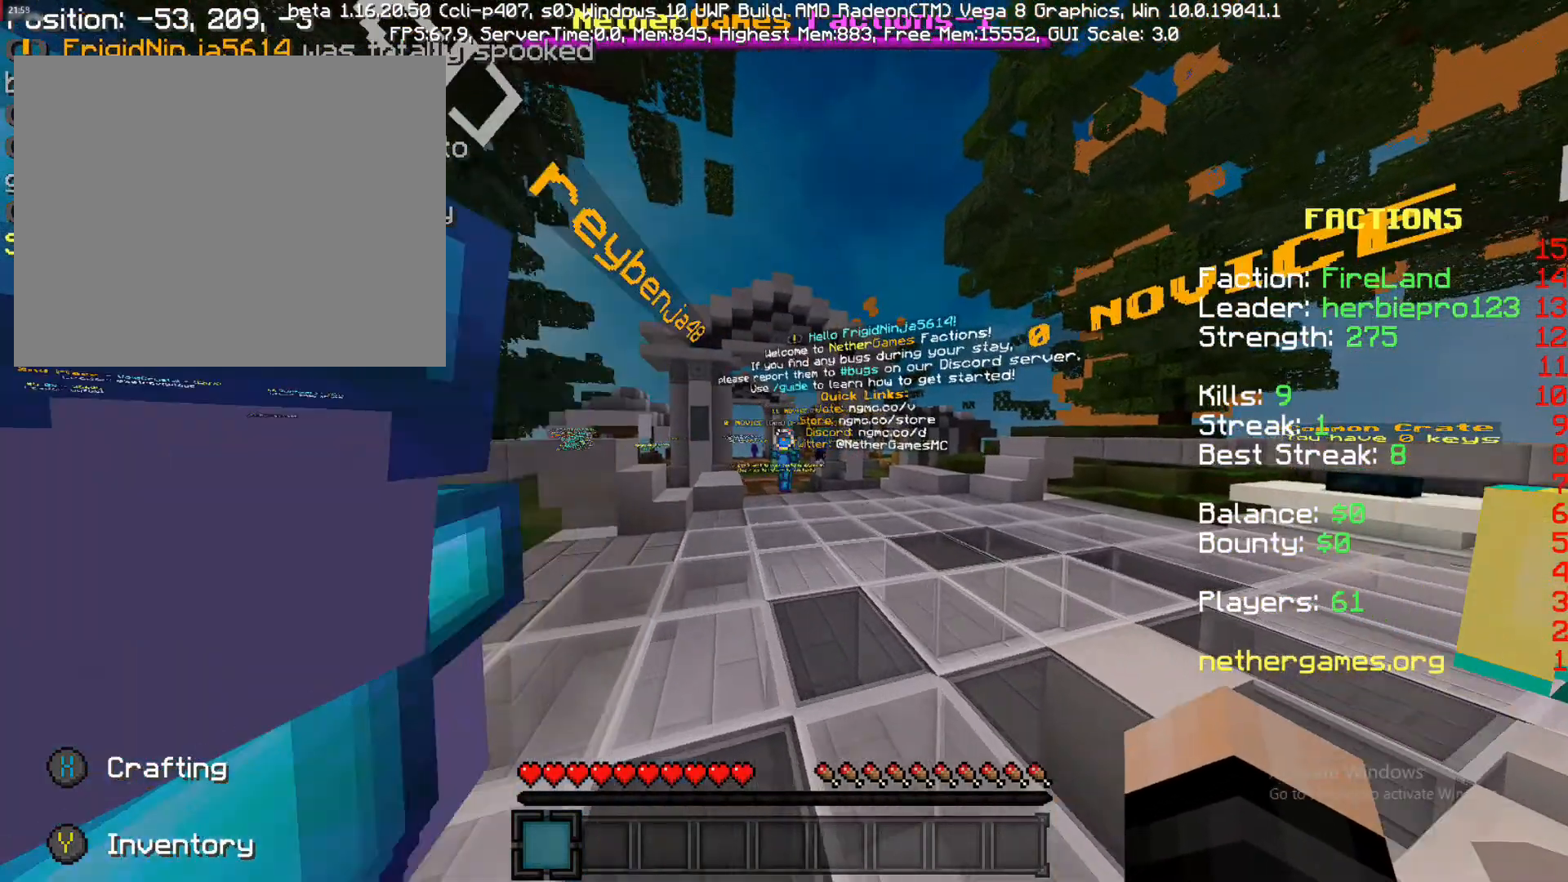
{"buttons": [], "left_stick": "center", "right_stick": "center", "events": [[117, "TRIANGLE", "down"], [250, "TRIANGLE", "up"], [300, "left_stick", "center"]]}
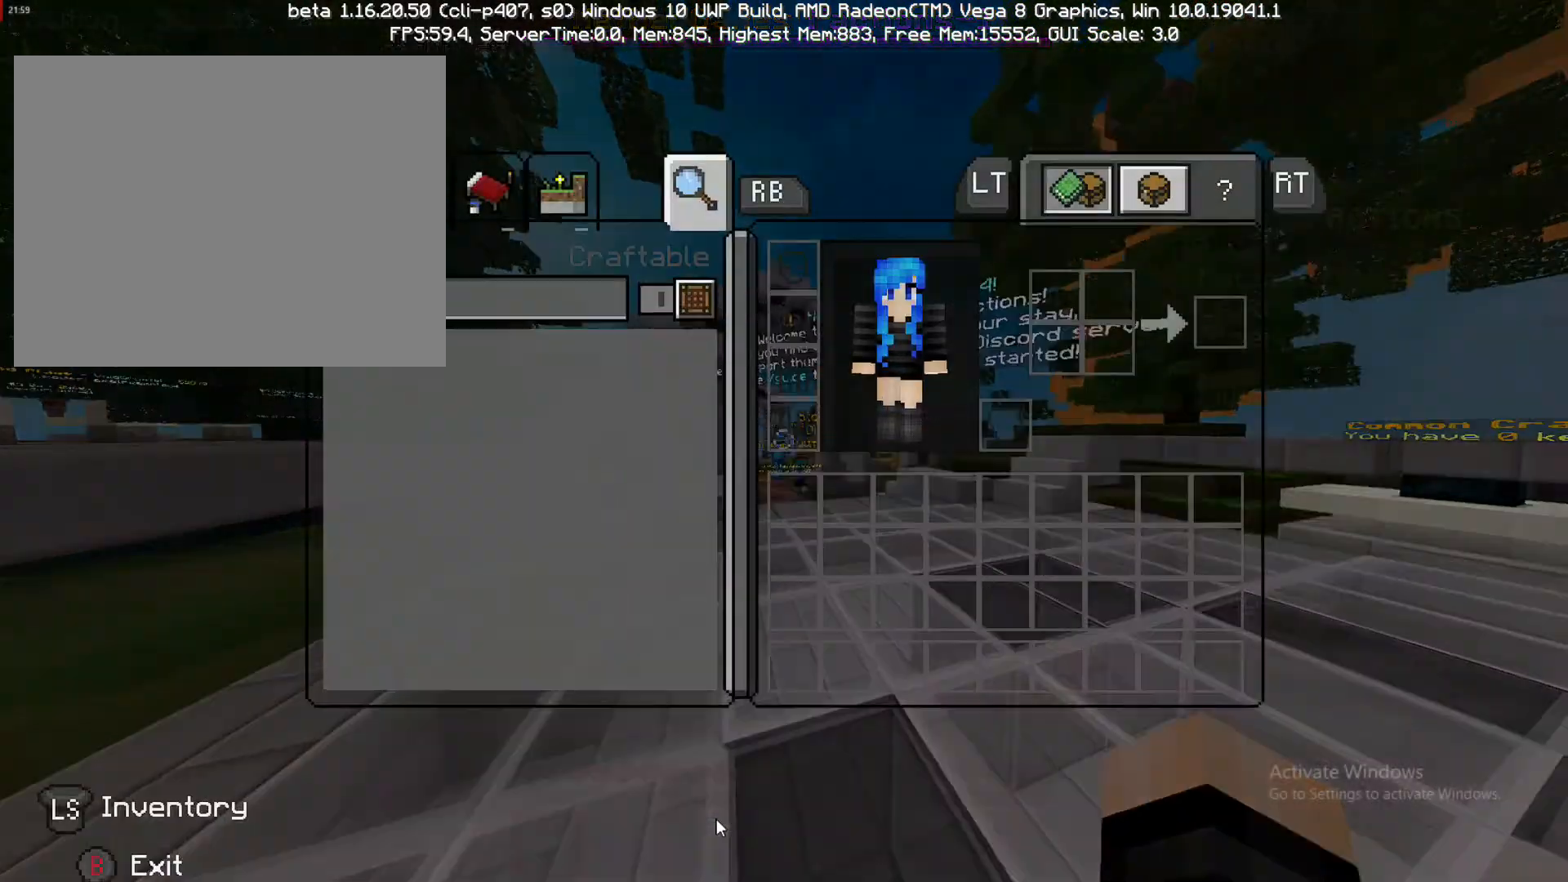
{"buttons": [], "left_stick": "center", "right_stick": "center", "events": []}
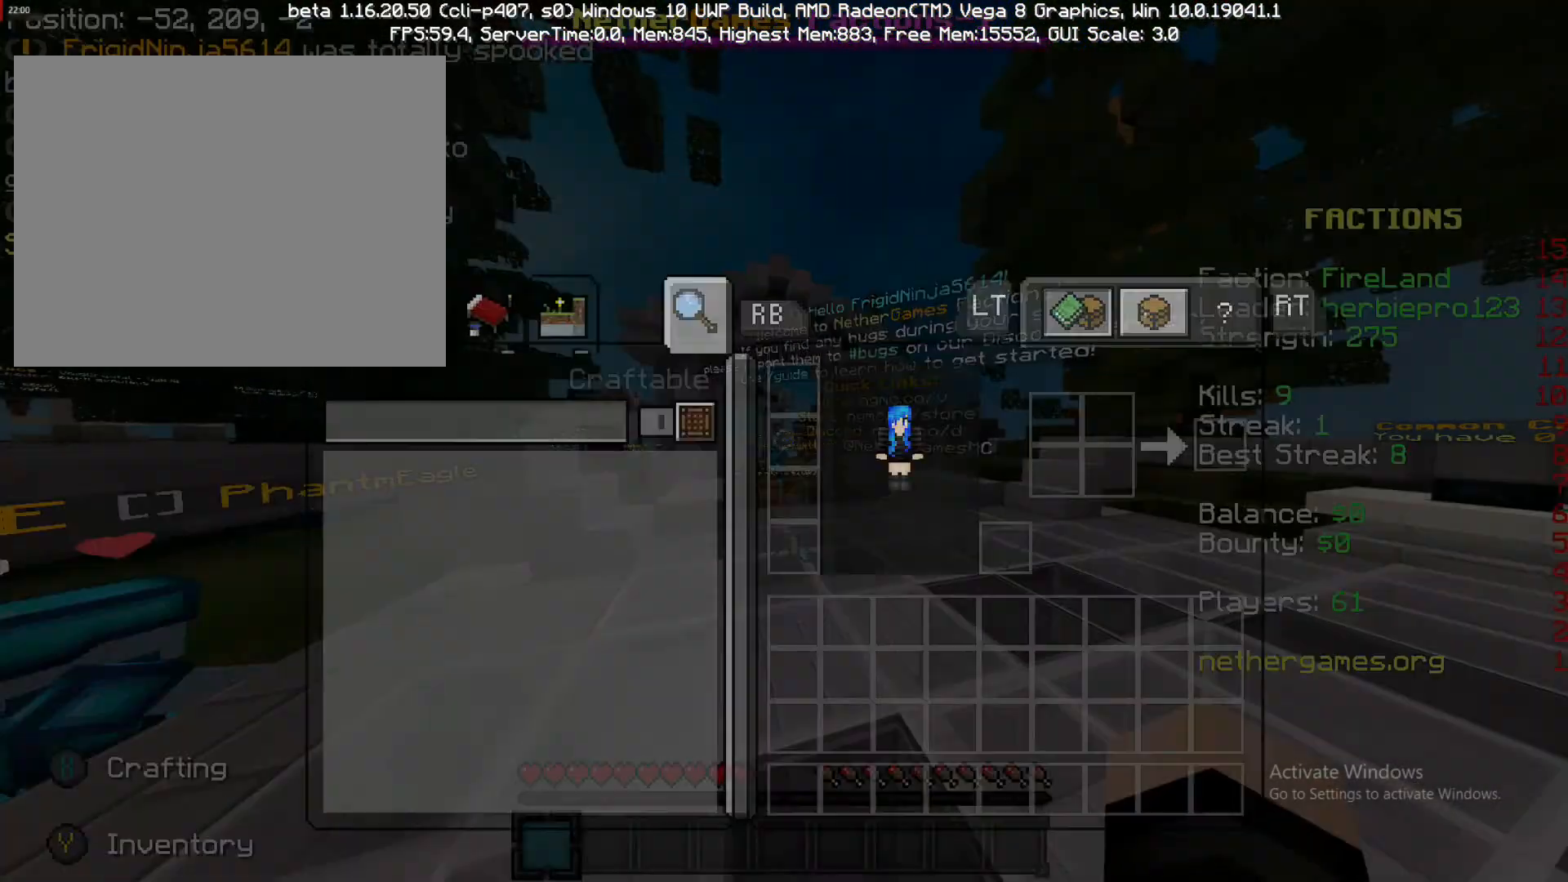
{"buttons": [], "left_stick": "center", "right_stick": "center", "events": [[50, "CIRCLE", "down"], [133, "CIRCLE", "up"]]}